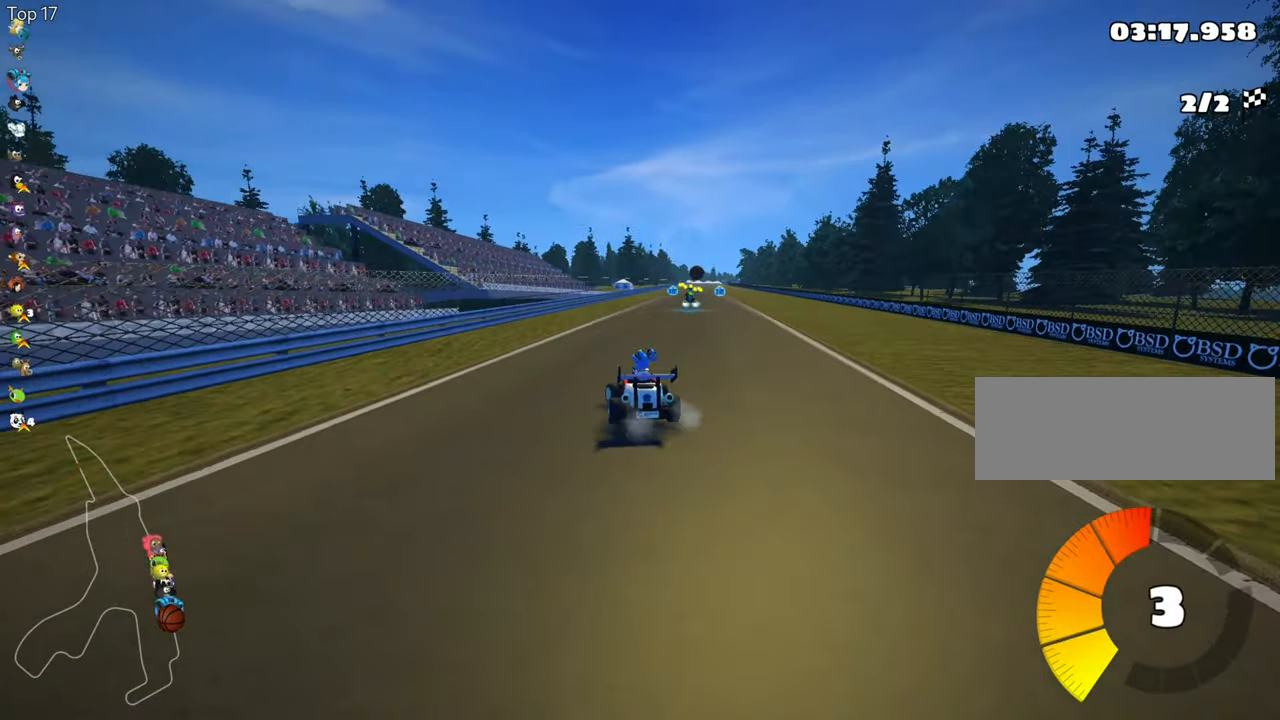
Gameplay with keyboard; each line is a JSON object with the keys held at the frame after it. "events" lists presses ("down") and releases ("up") of "down", "fire", "flag", "left", "look", "nitro", "right", "skid" and "up" between this image and that frame as [ms after this image, input, new state], when the widget could be followed in between. No other keys are recorded. Mouse input is not recorded. Key names are as the overlay labels them; some are game actions (e.g. jump) rather than physical keys.
{"keys": ["left", "skid", "up"], "events": [[117, "left", "down"], [134, "right", "up"]]}
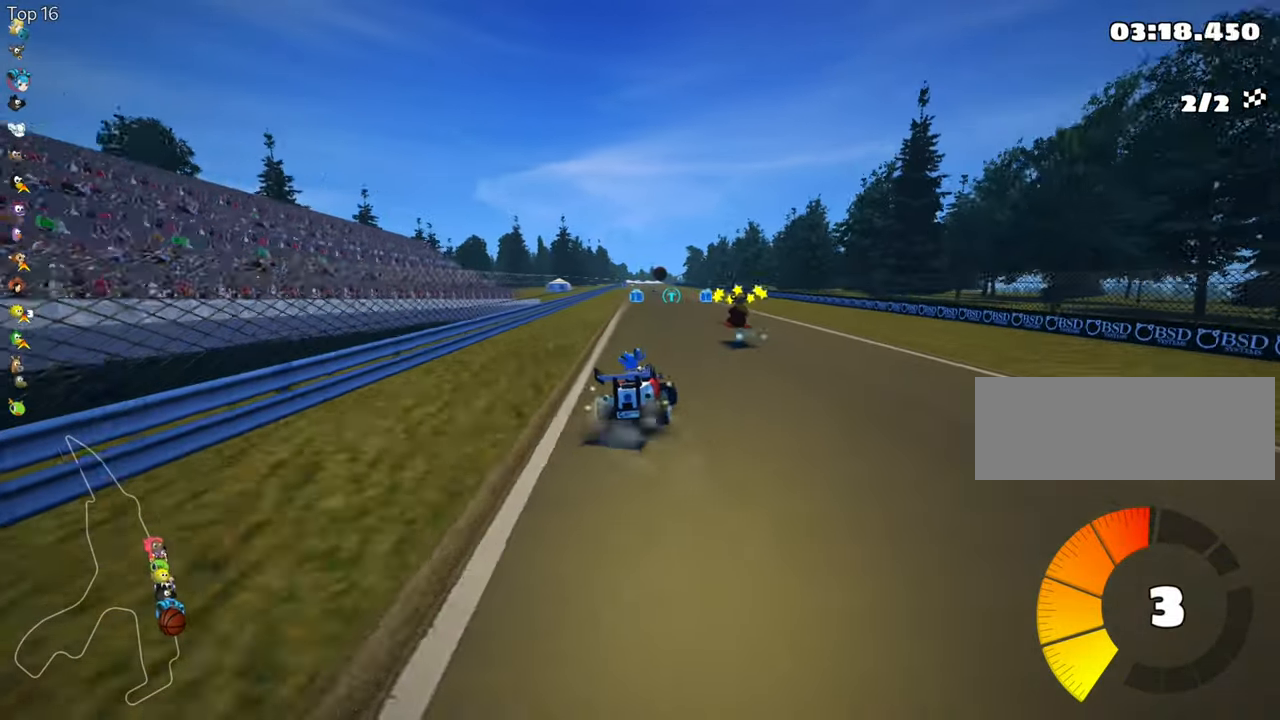
{"keys": ["left", "skid", "up"], "events": []}
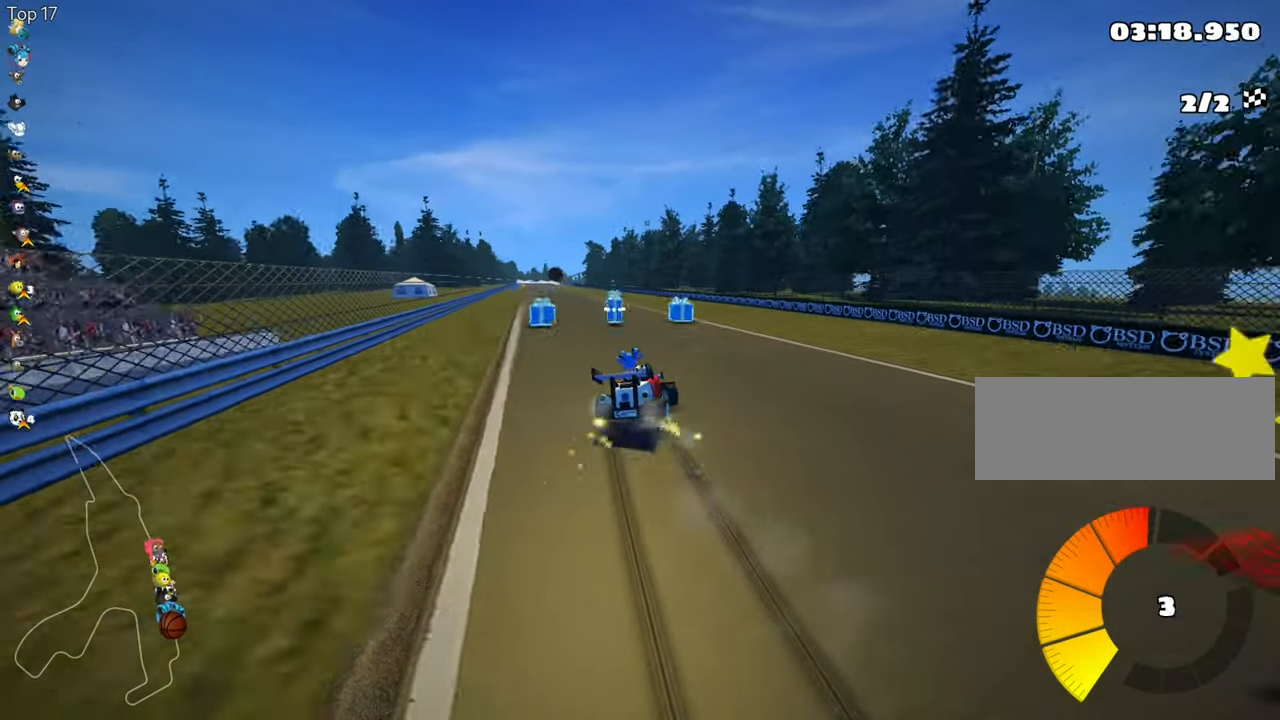
{"keys": ["left", "up"], "events": [[200, "skid", "up"]]}
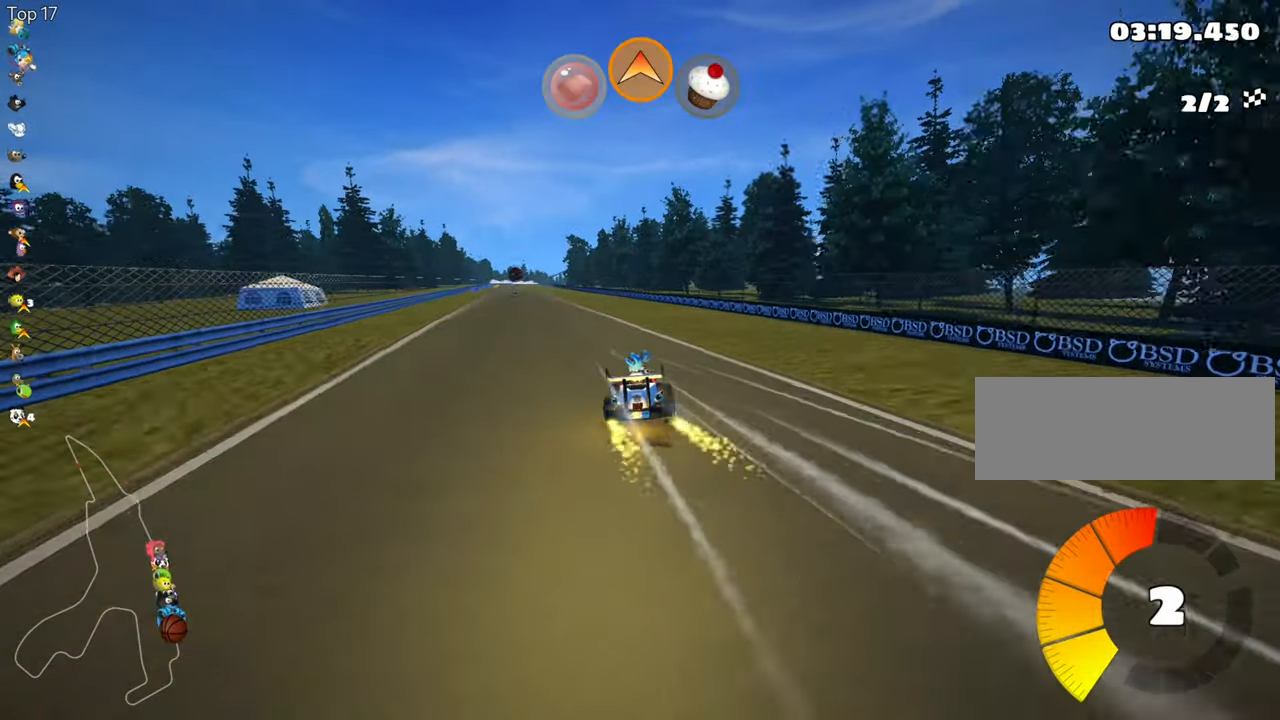
{"keys": ["up"], "events": [[84, "left", "up"]]}
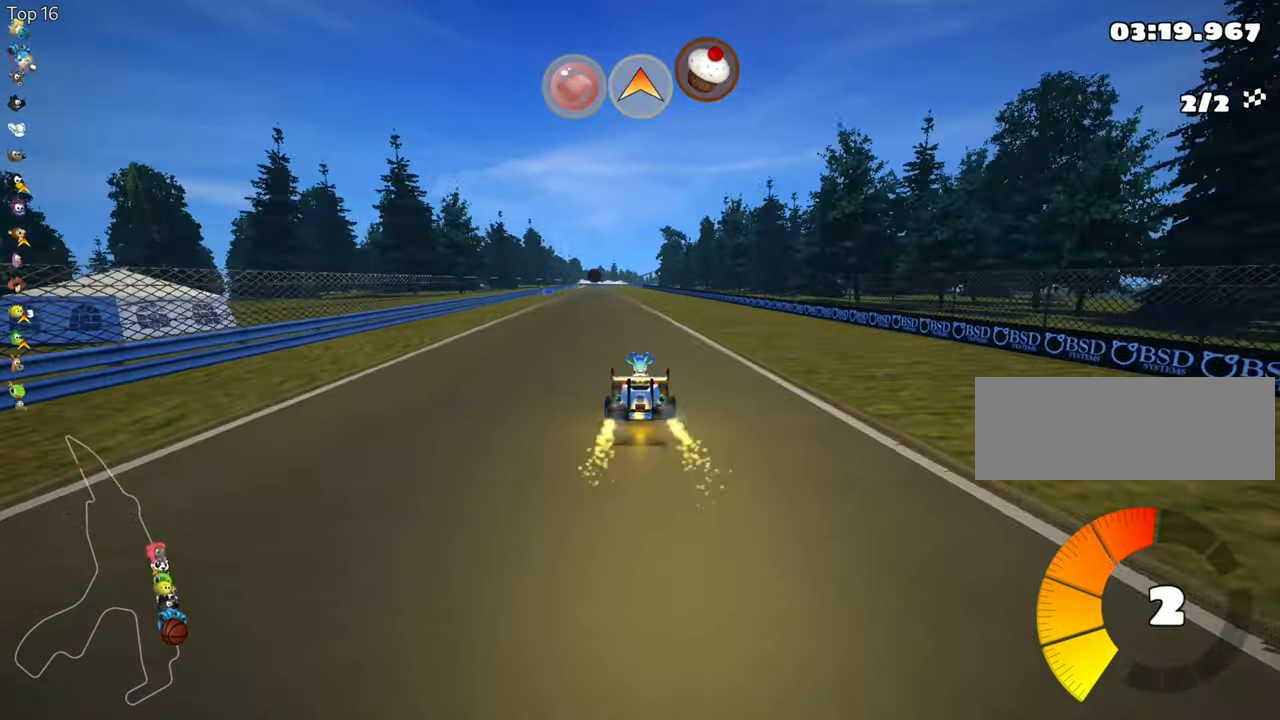
{"keys": ["left", "up"], "events": [[333, "left", "down"]]}
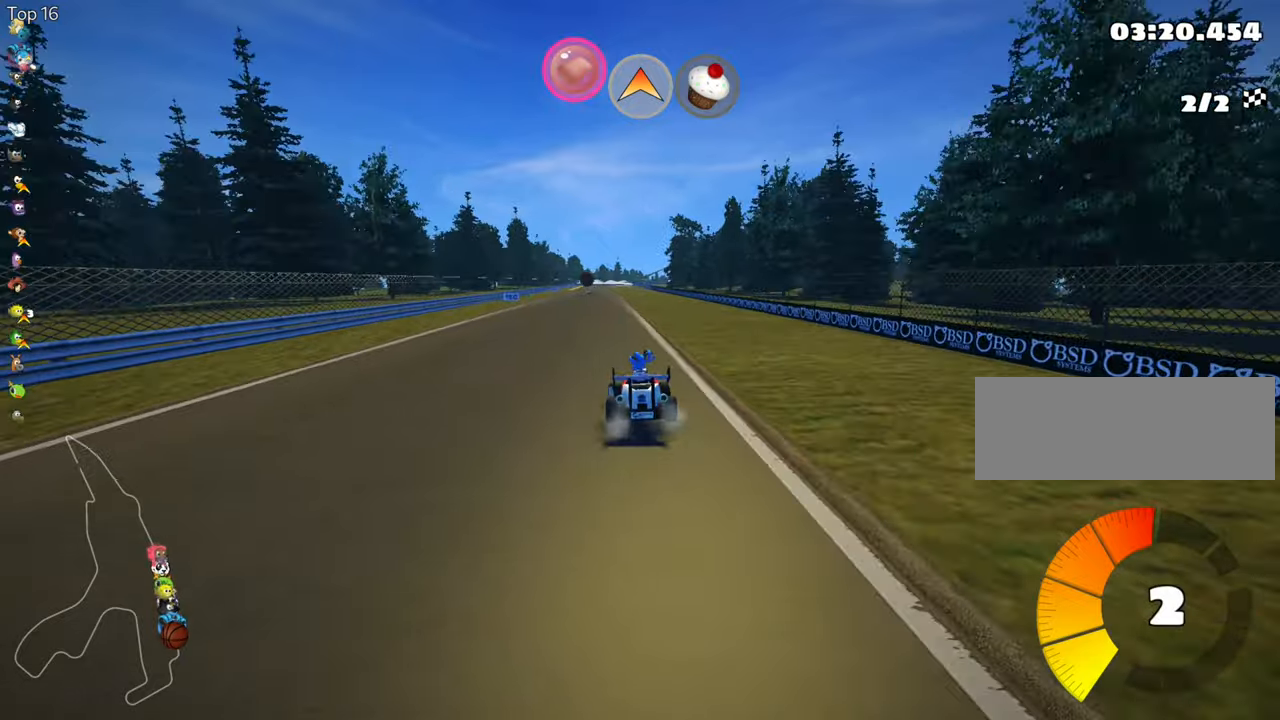
{"keys": ["up"], "events": [[33, "left", "up"], [333, "right", "down"], [483, "right", "up"]]}
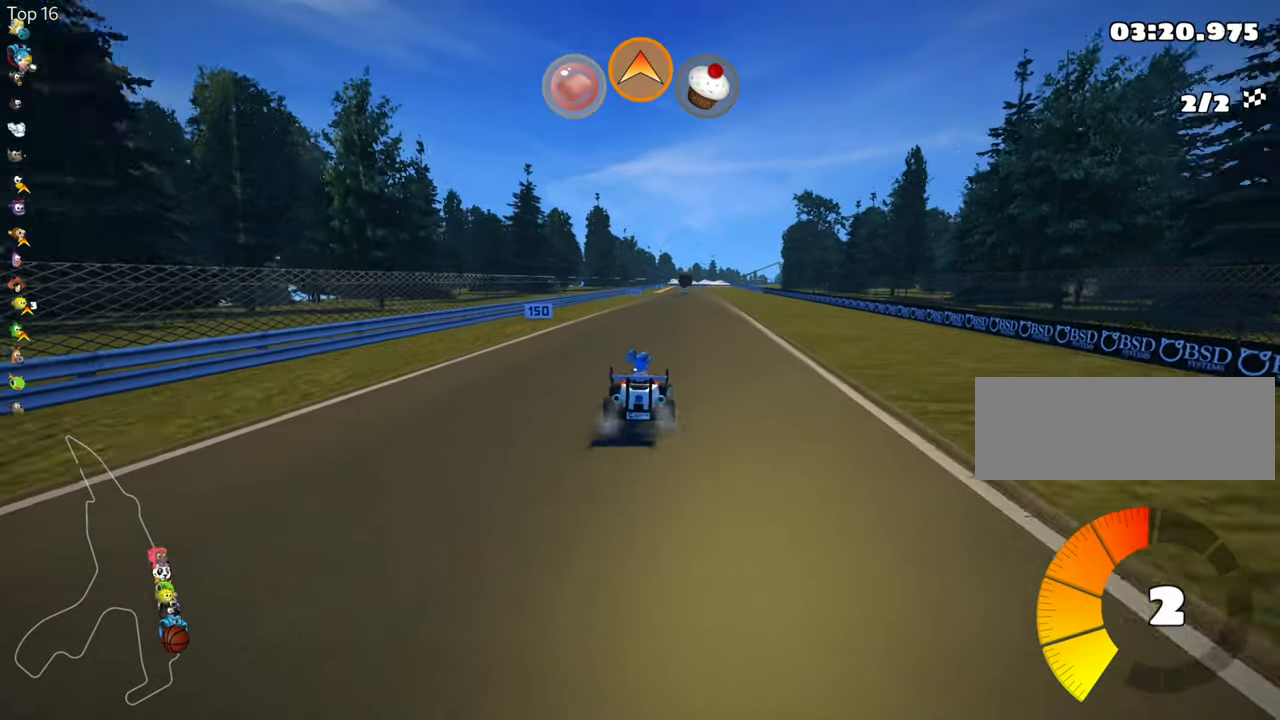
{"keys": ["right", "up"], "events": [[183, "fire", "down"], [300, "fire", "up"], [416, "right", "down"]]}
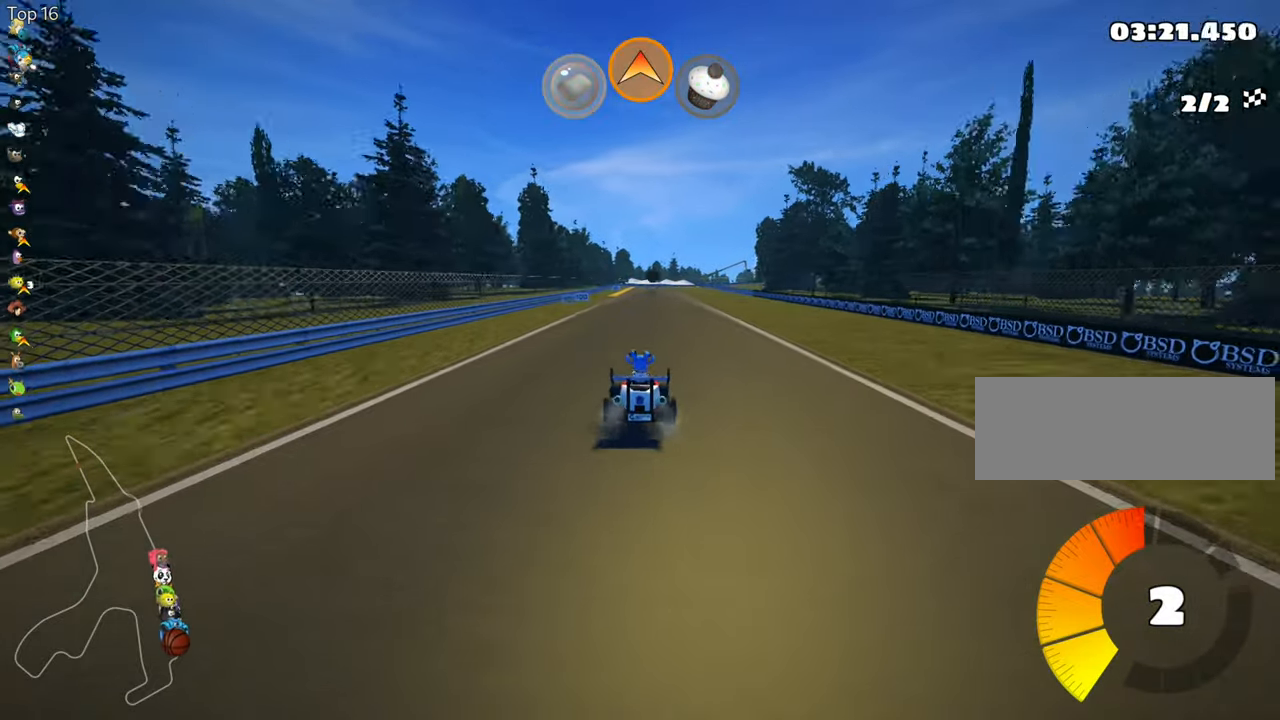
{"keys": ["left", "up"], "events": [[50, "right", "up"], [283, "fire", "down"], [366, "fire", "up"], [450, "left", "down"]]}
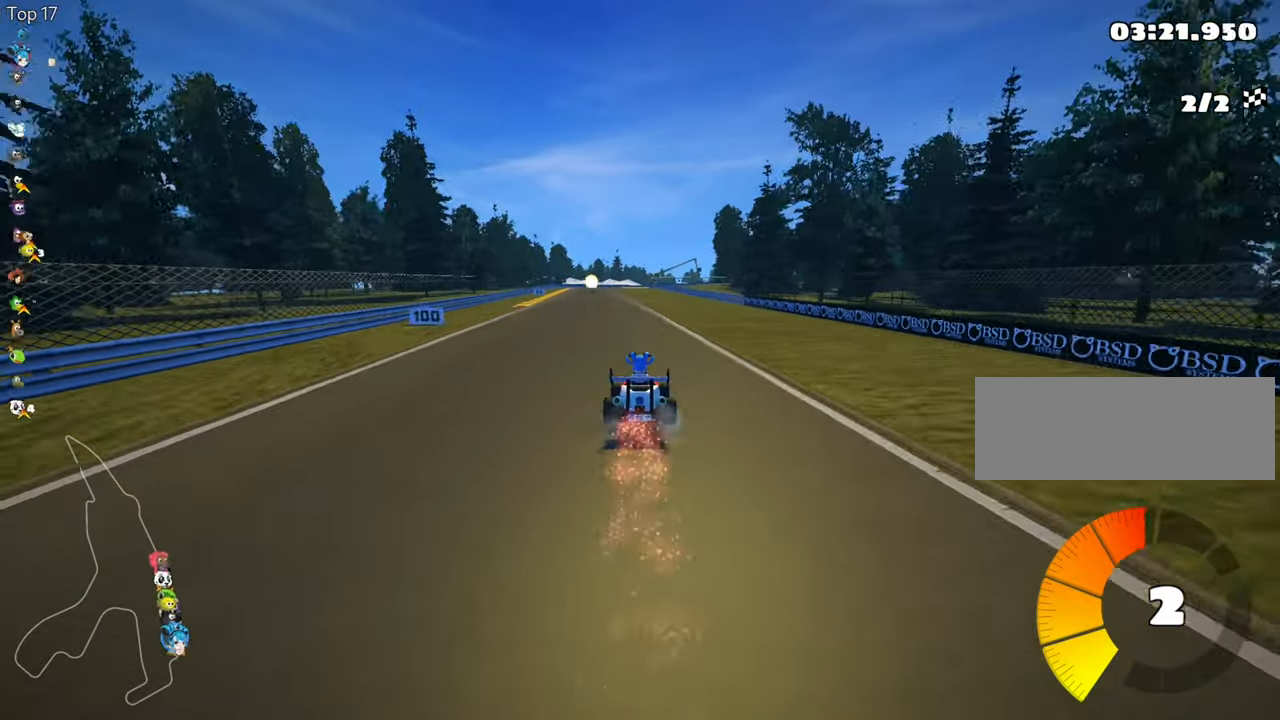
{"keys": ["up"], "events": [[116, "left", "up"]]}
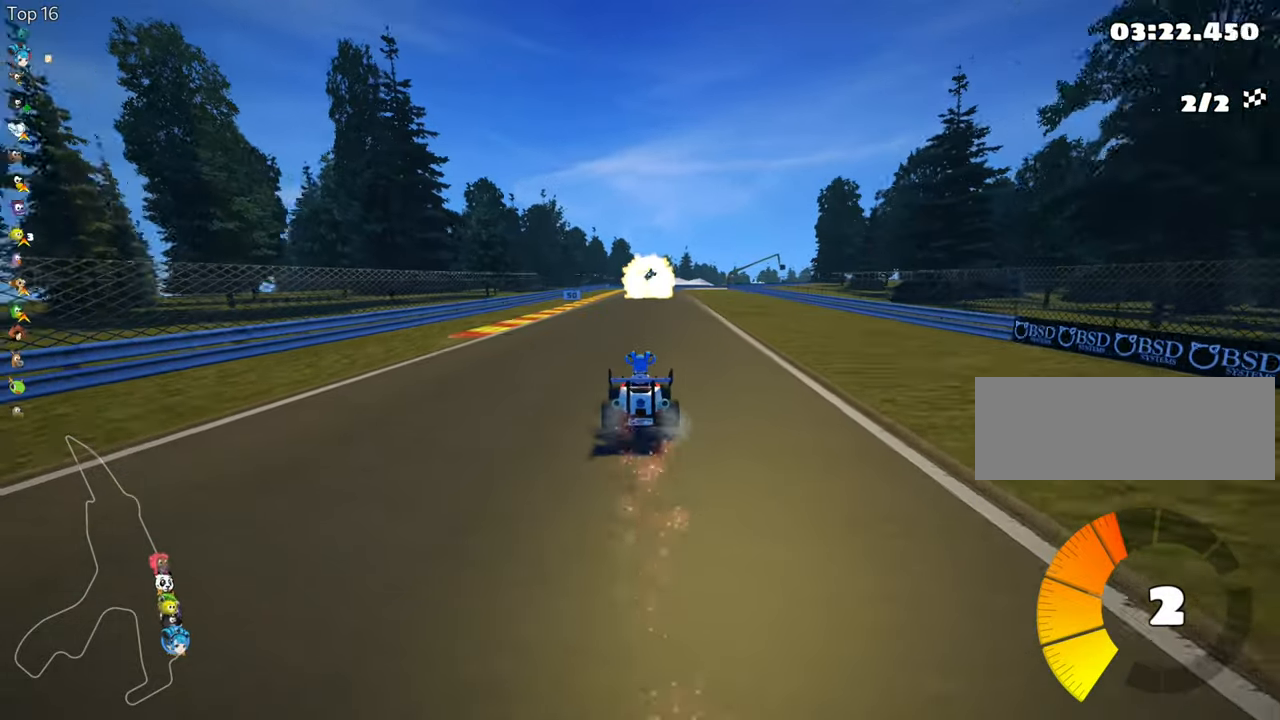
{"keys": ["up"], "events": [[16, "right", "down"], [100, "right", "up"], [150, "nitro", "down"], [266, "nitro", "up"], [350, "right", "down"], [450, "right", "up"]]}
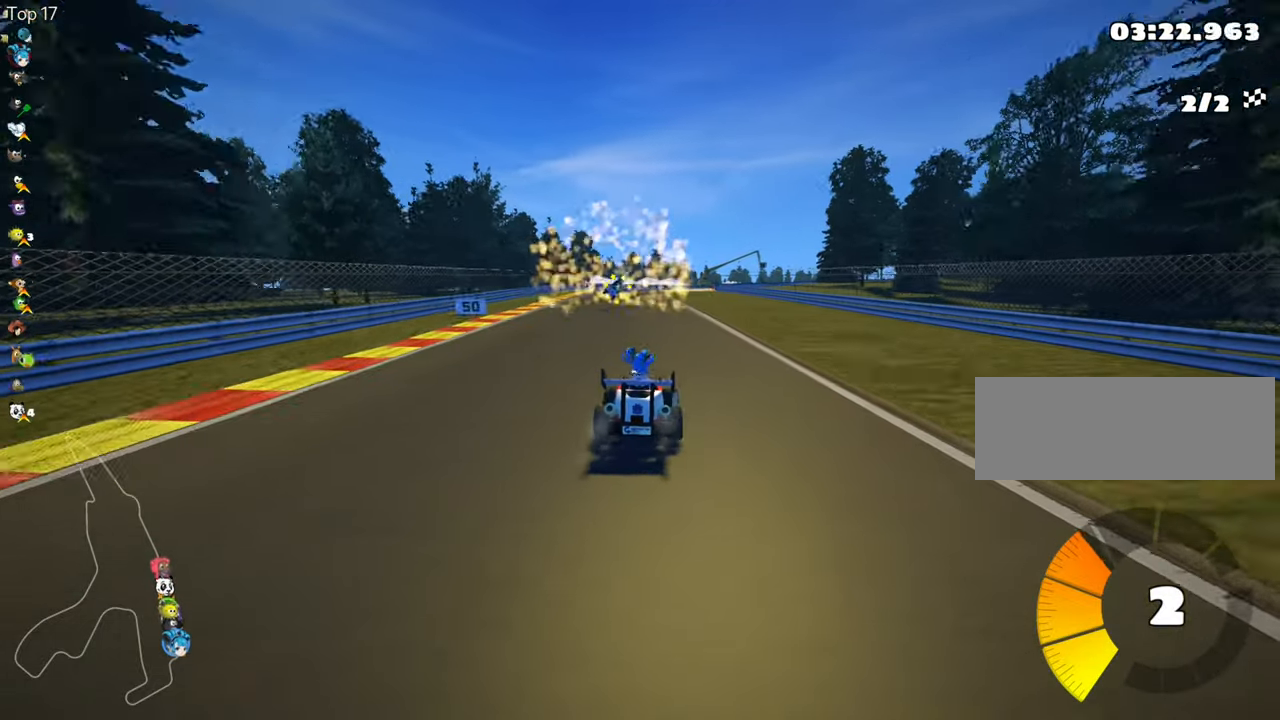
{"keys": ["left", "up"], "events": [[350, "left", "down"]]}
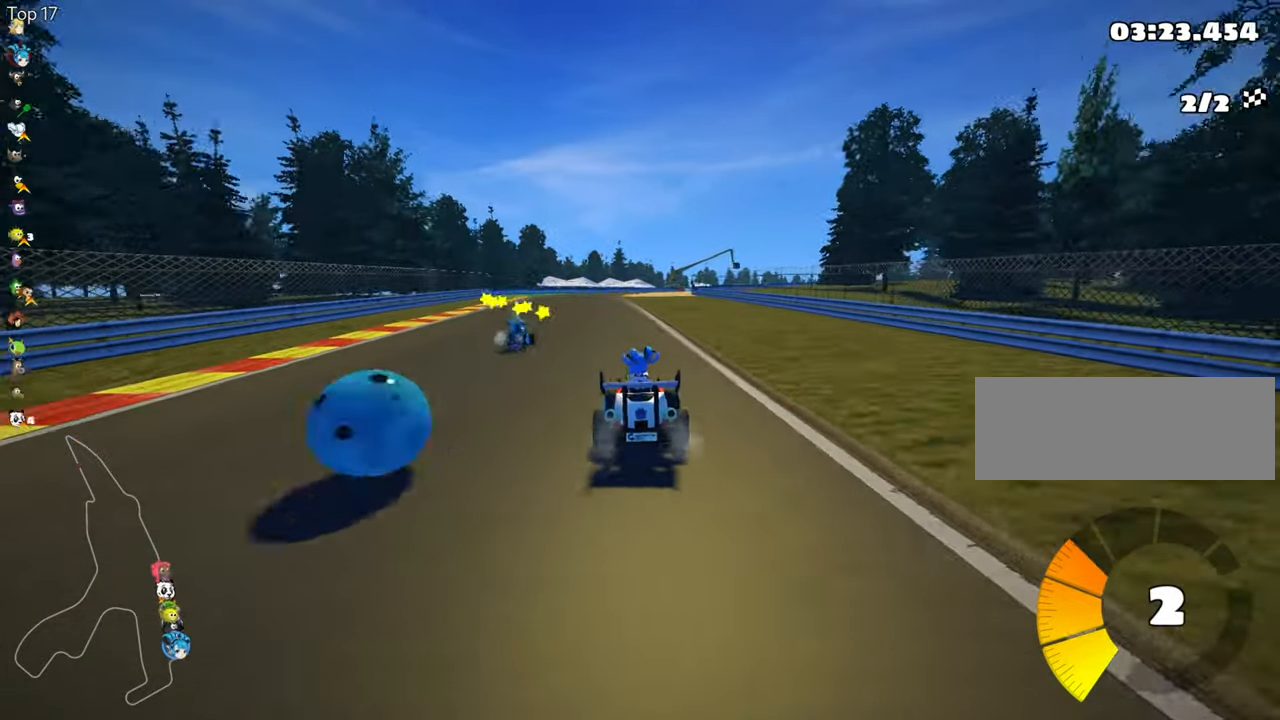
{"keys": ["left", "skid", "up"], "events": [[233, "left", "up"], [316, "skid", "down"], [333, "right", "down"], [450, "left", "down"], [500, "right", "up"]]}
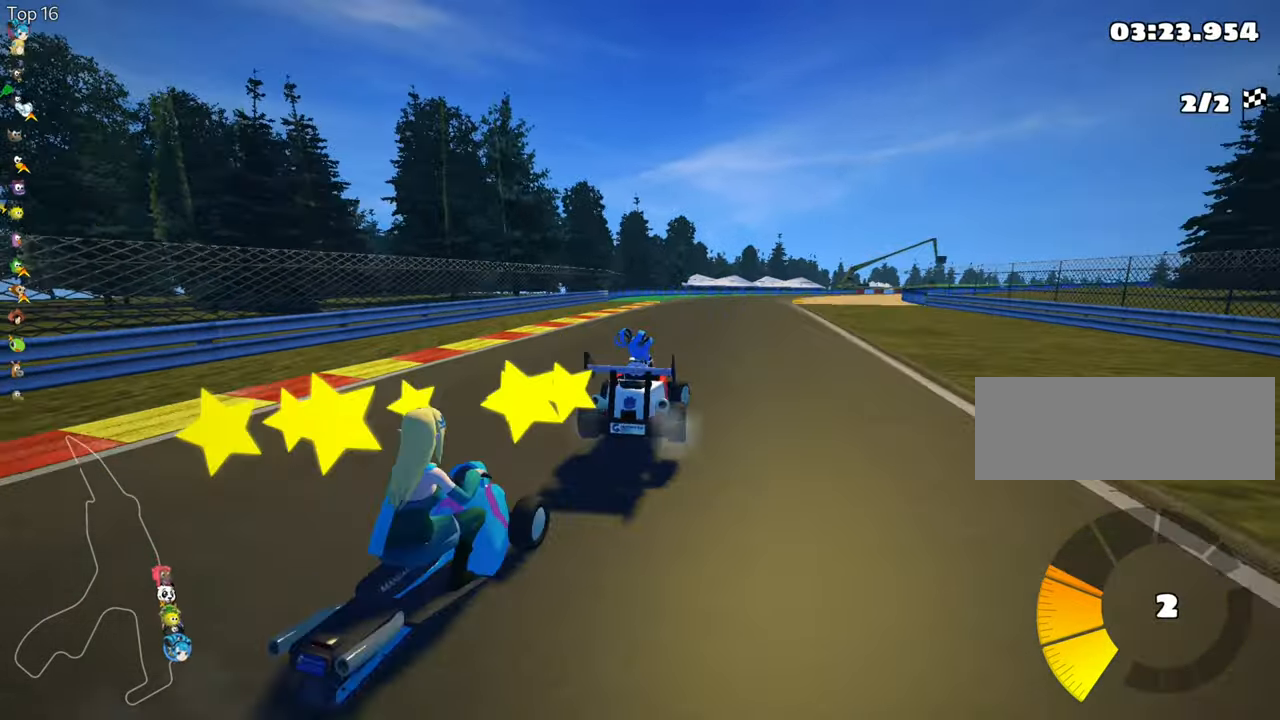
{"keys": ["left", "skid", "up"], "events": []}
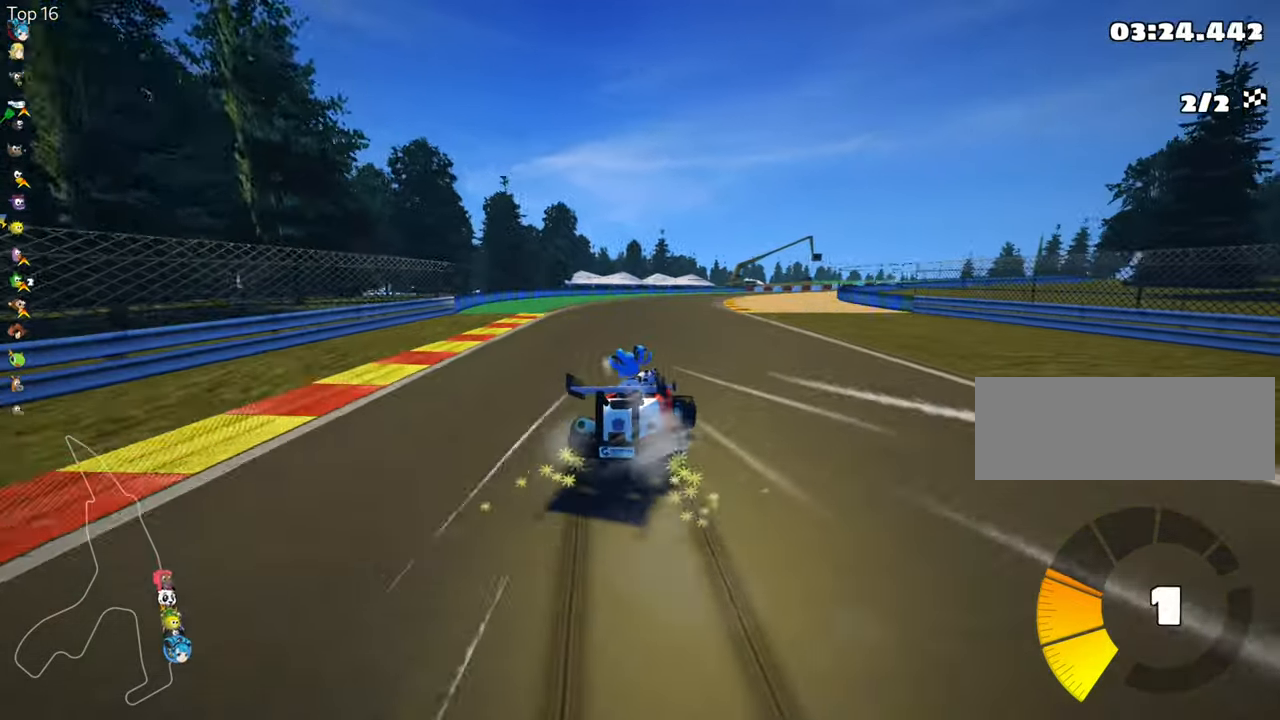
{"keys": ["left", "skid", "up"], "events": []}
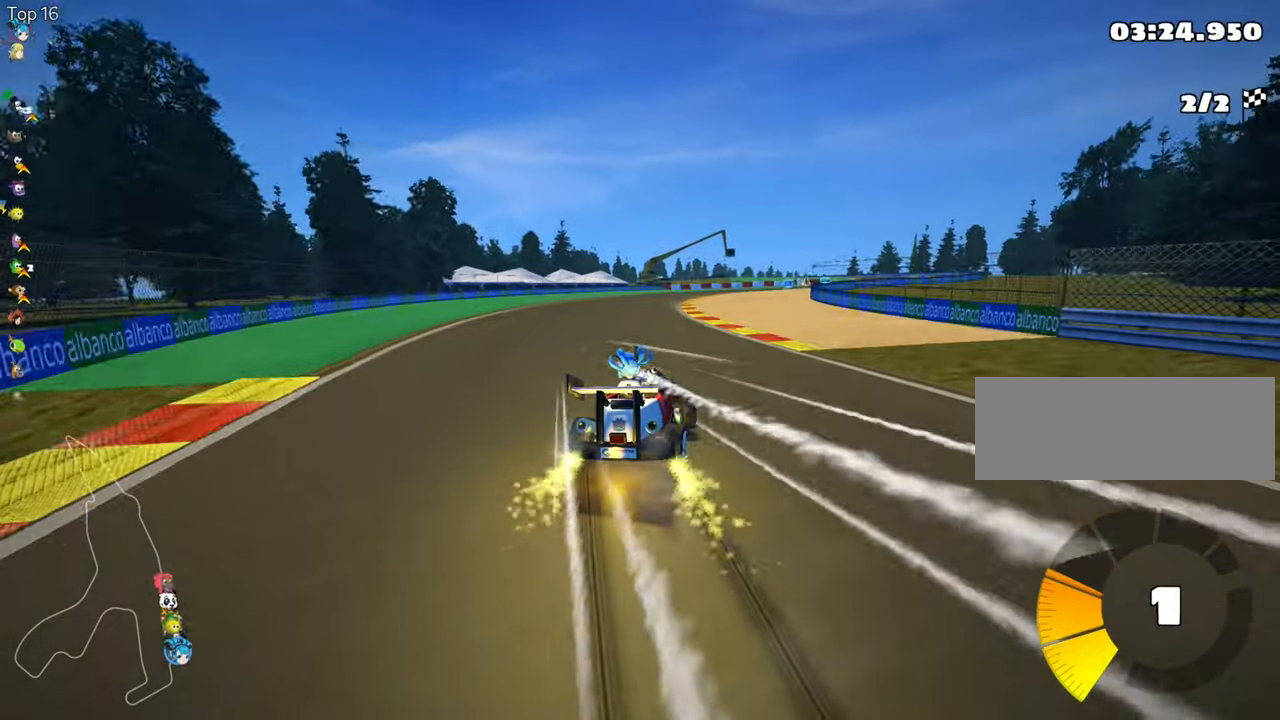
{"keys": ["left", "skid", "up"], "events": []}
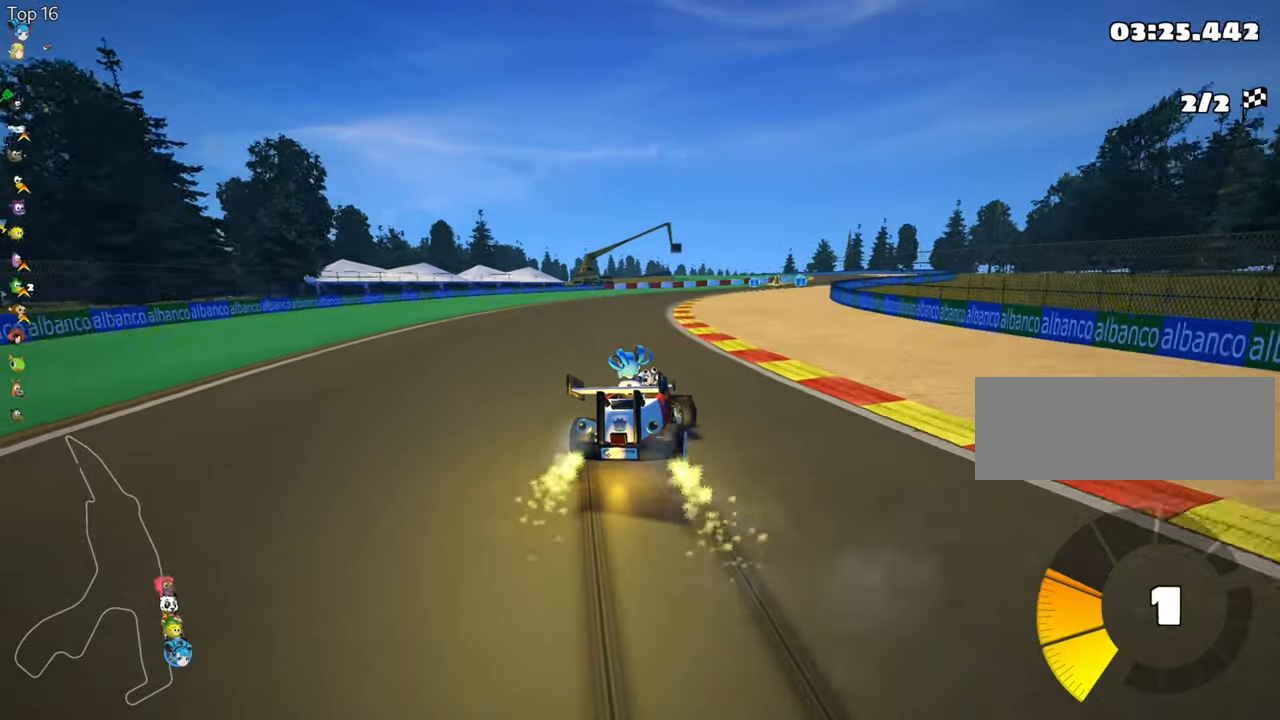
{"keys": ["right", "skid", "up"], "events": [[367, "right", "down"], [383, "left", "up"]]}
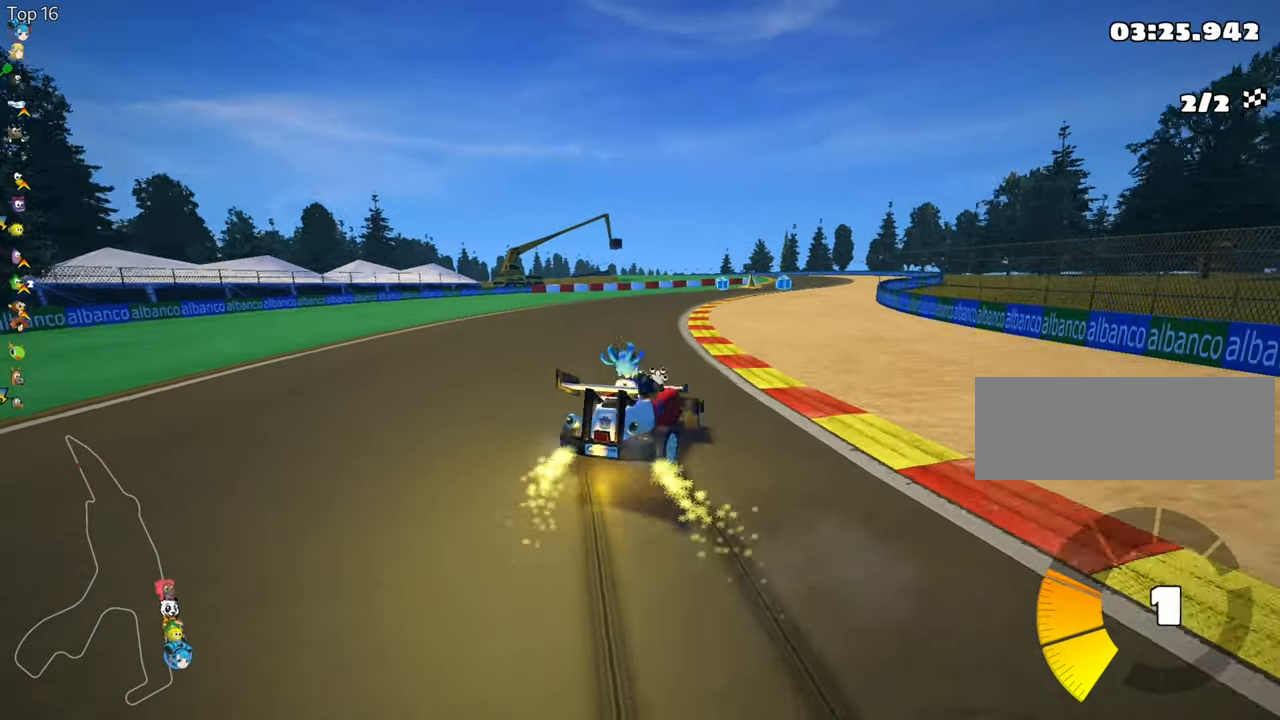
{"keys": ["left", "skid", "up"], "events": [[67, "left", "down"], [133, "right", "up"]]}
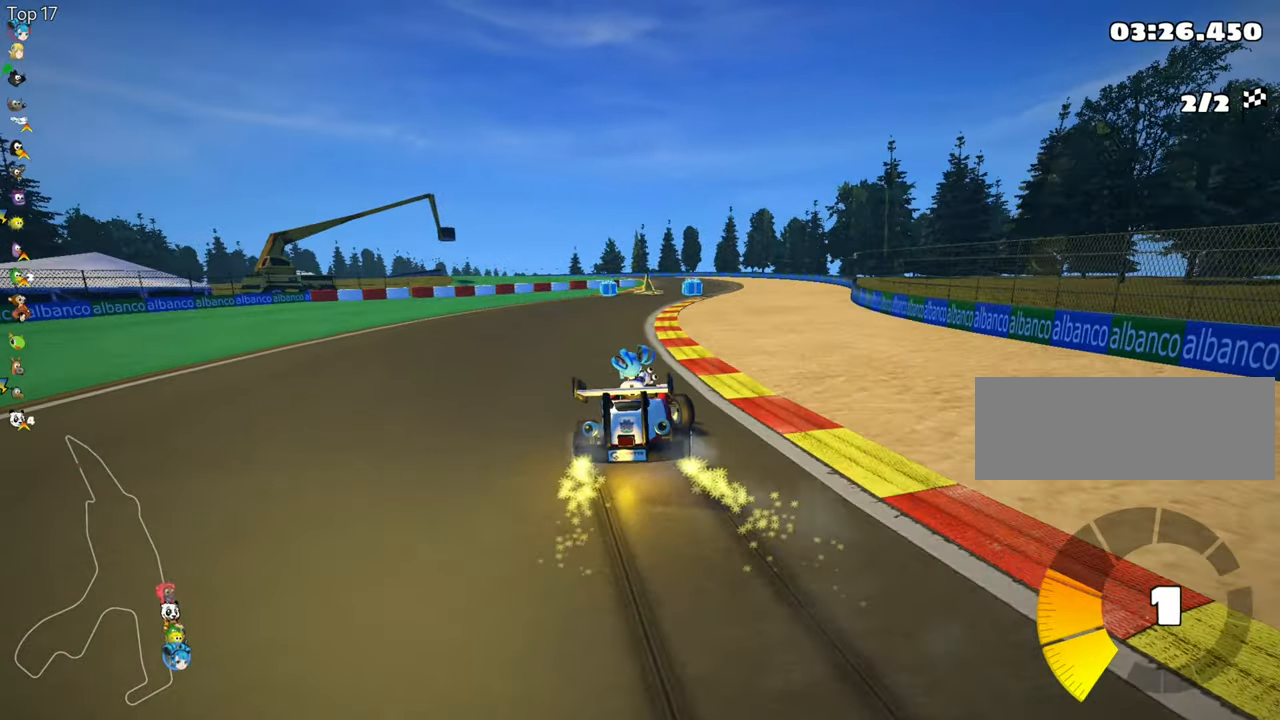
{"keys": ["left", "skid", "up"], "events": []}
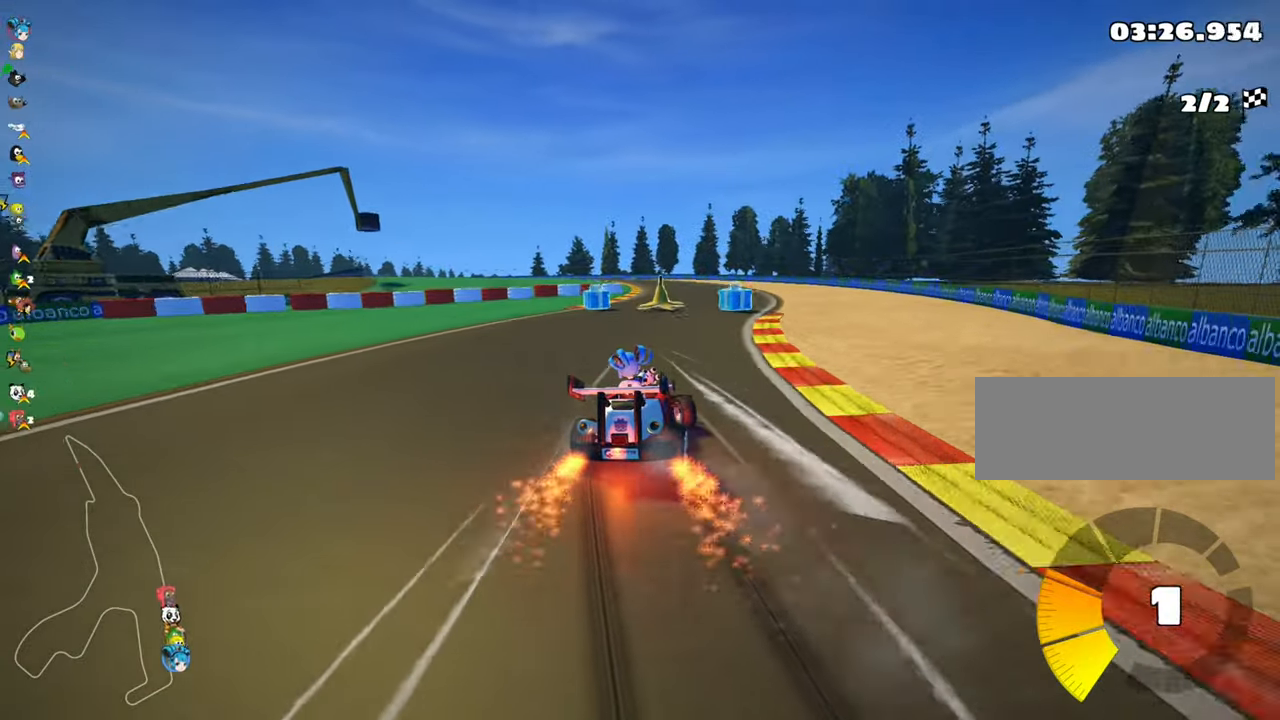
{"keys": ["right", "up"], "events": [[250, "skid", "up"], [367, "left", "up"], [483, "right", "down"]]}
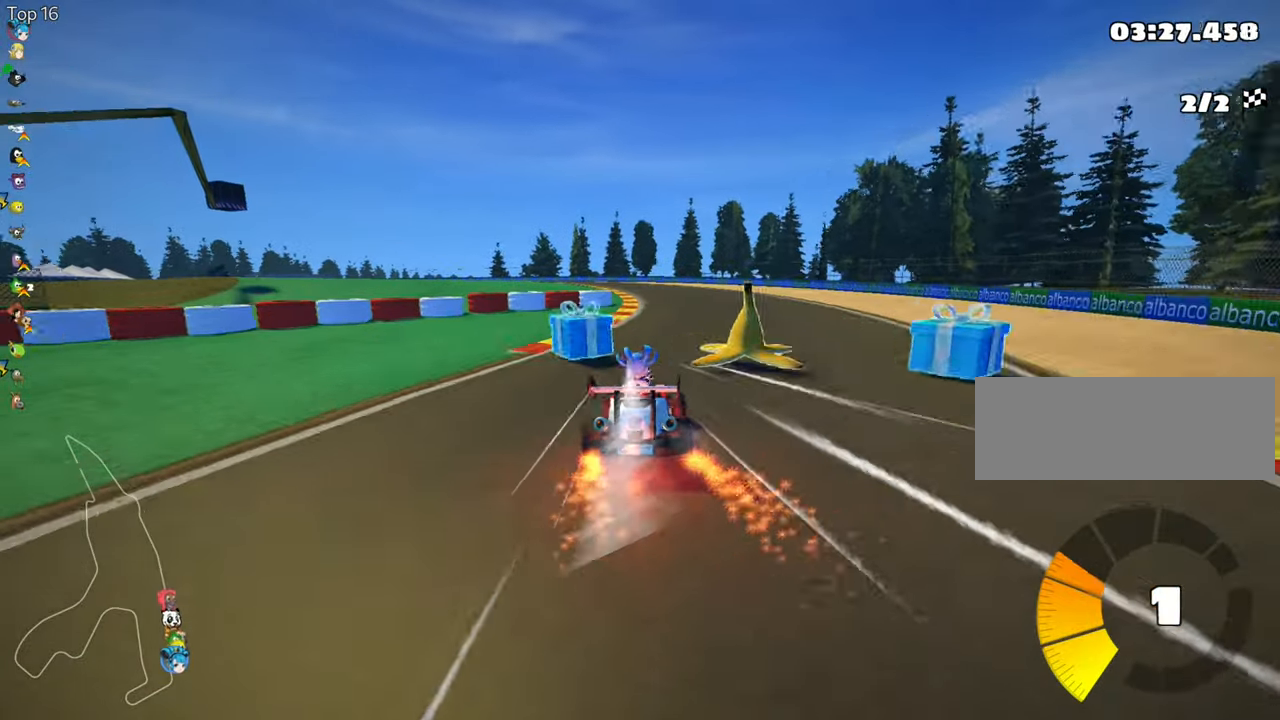
{"keys": ["left", "skid", "up"], "events": [[267, "right", "up"], [333, "skid", "down"], [350, "left", "down"]]}
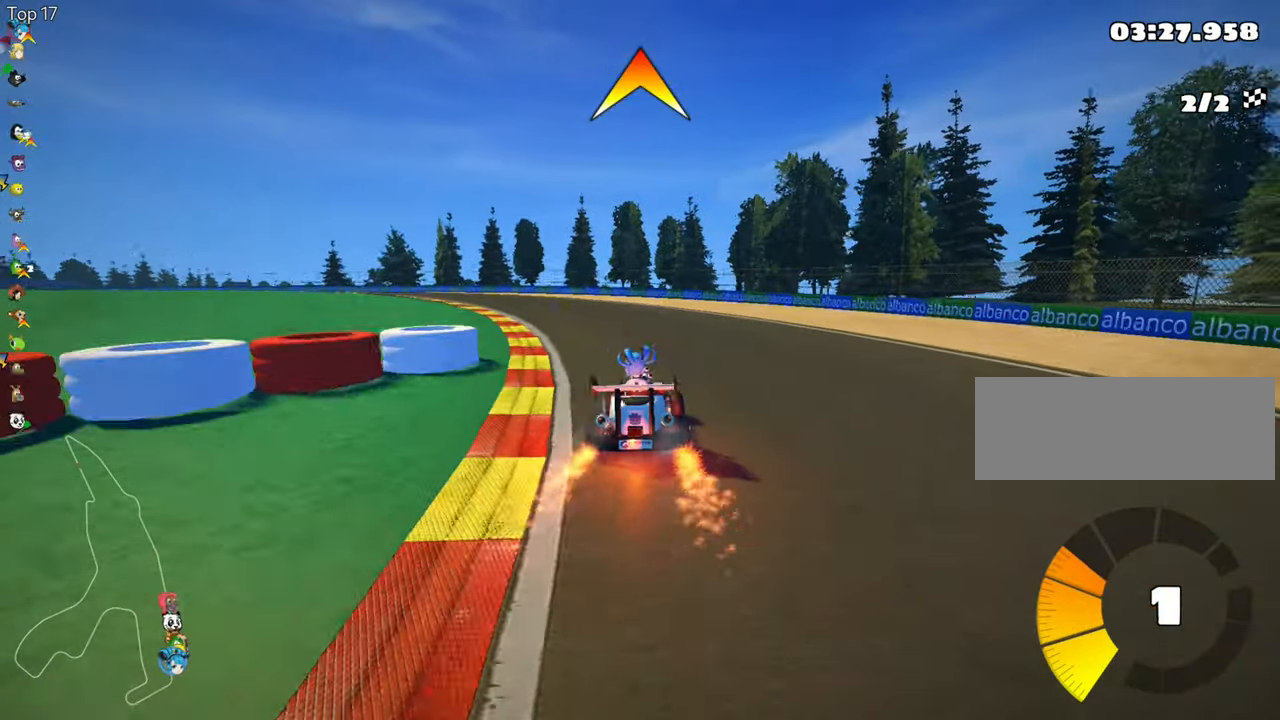
{"keys": ["left", "skid", "up"], "events": [[167, "fire", "down"], [267, "fire", "up"]]}
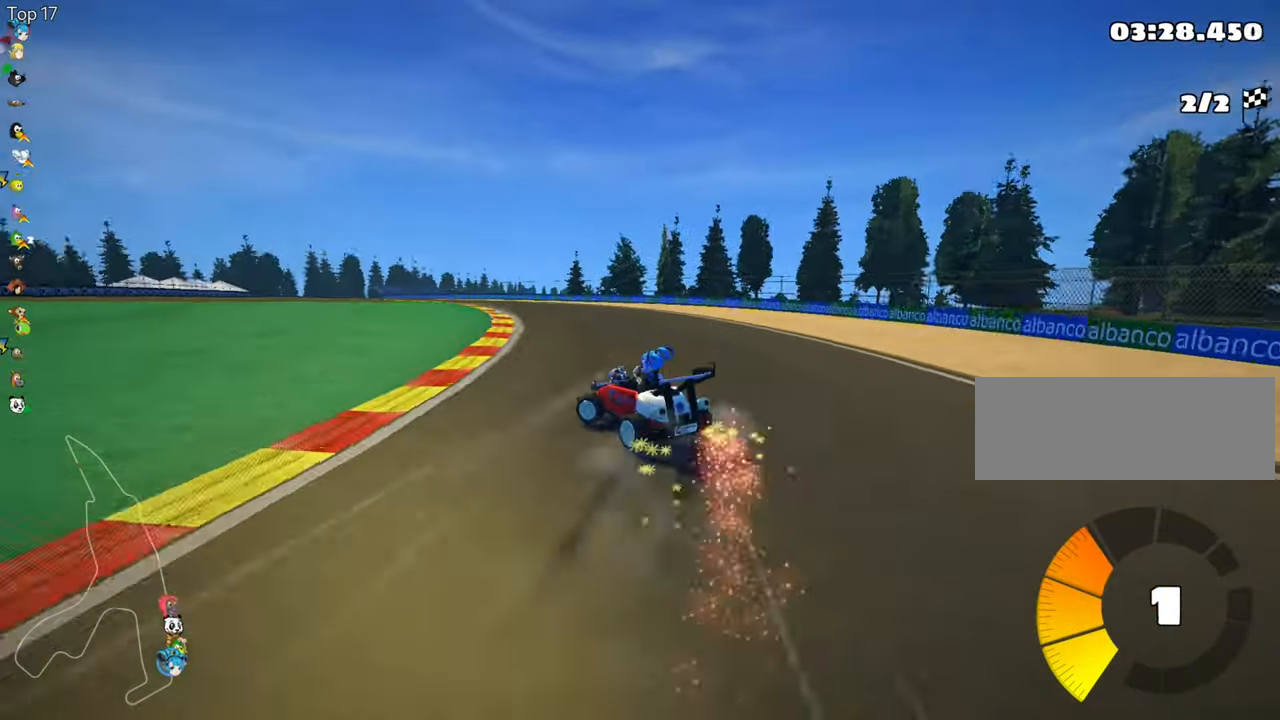
{"keys": ["left", "right", "skid", "up"], "events": [[500, "right", "down"]]}
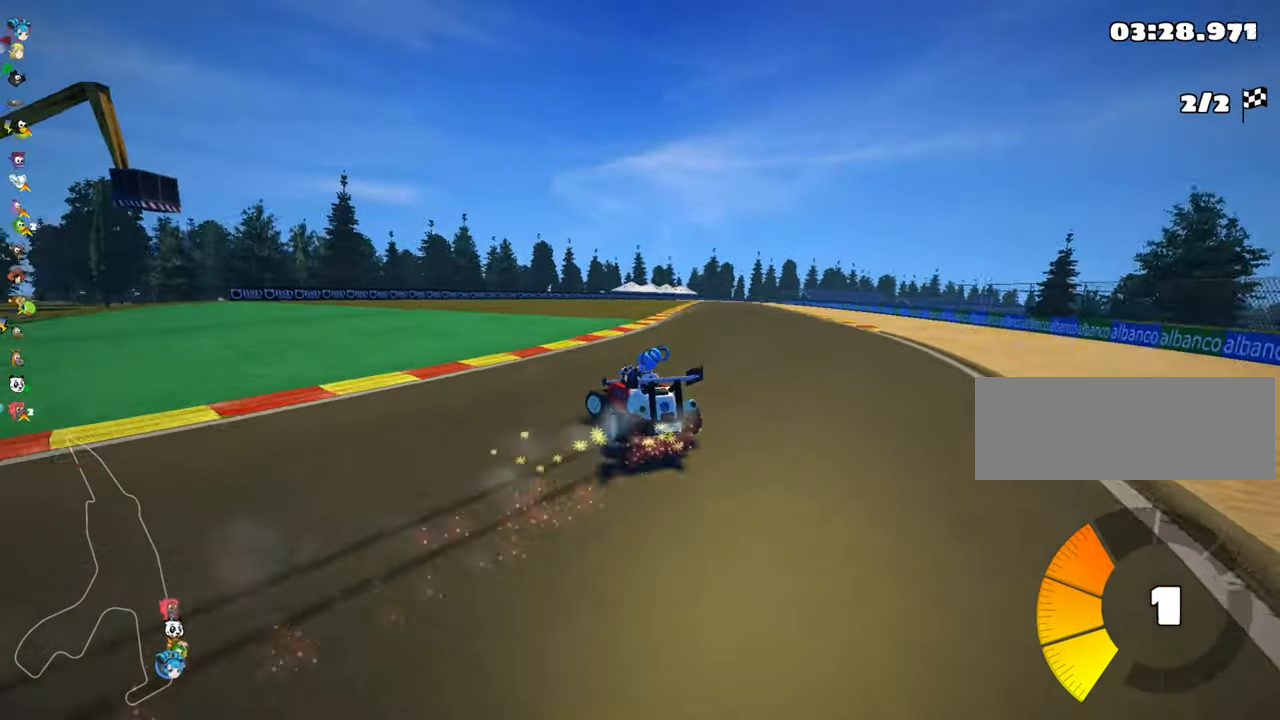
{"keys": ["right", "skid", "up"], "events": [[67, "left", "up"], [167, "right", "up"], [450, "right", "down"]]}
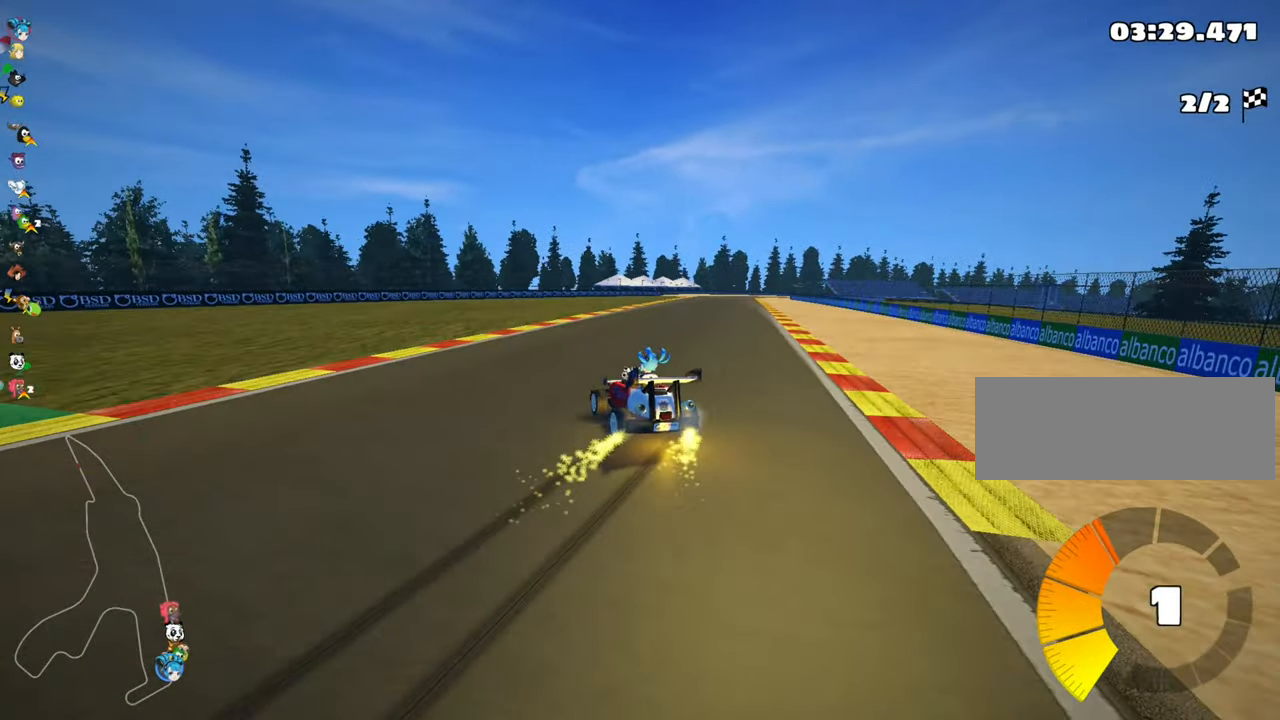
{"keys": ["nitro", "right", "up"], "events": [[350, "skid", "up"], [383, "nitro", "down"]]}
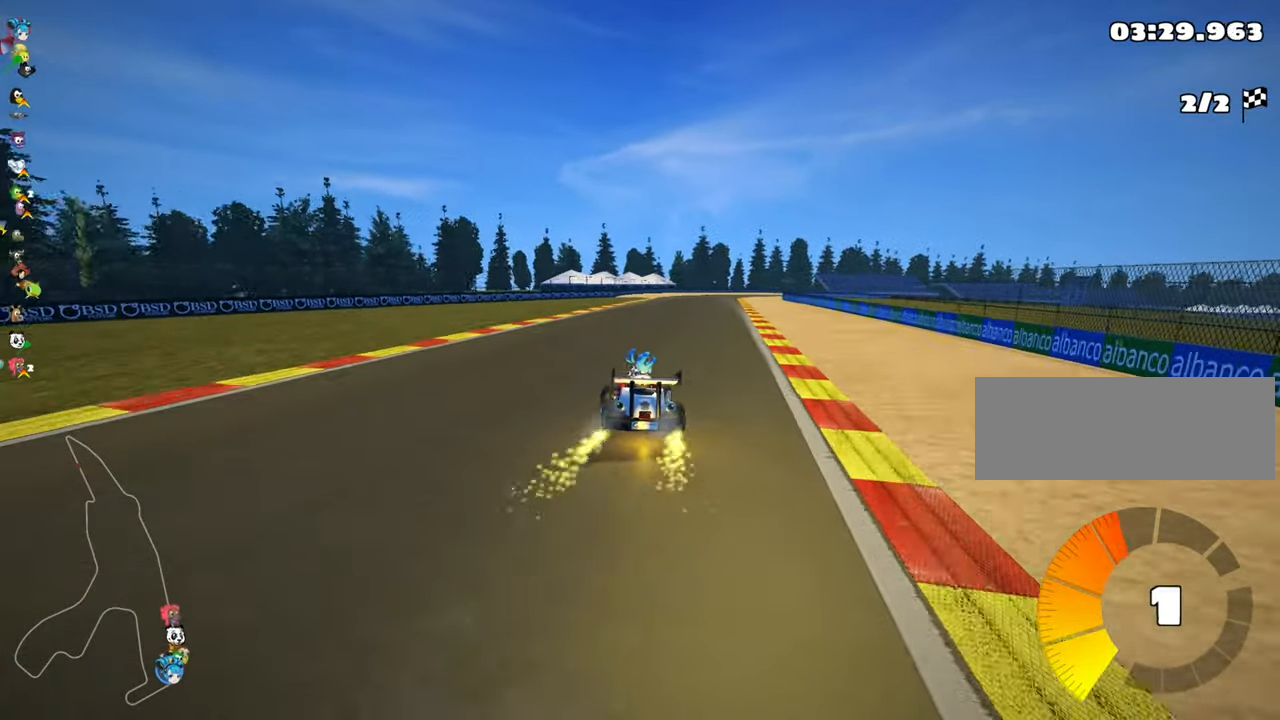
{"keys": ["left", "up"], "events": [[50, "right", "up"], [83, "nitro", "up"], [317, "left", "down"]]}
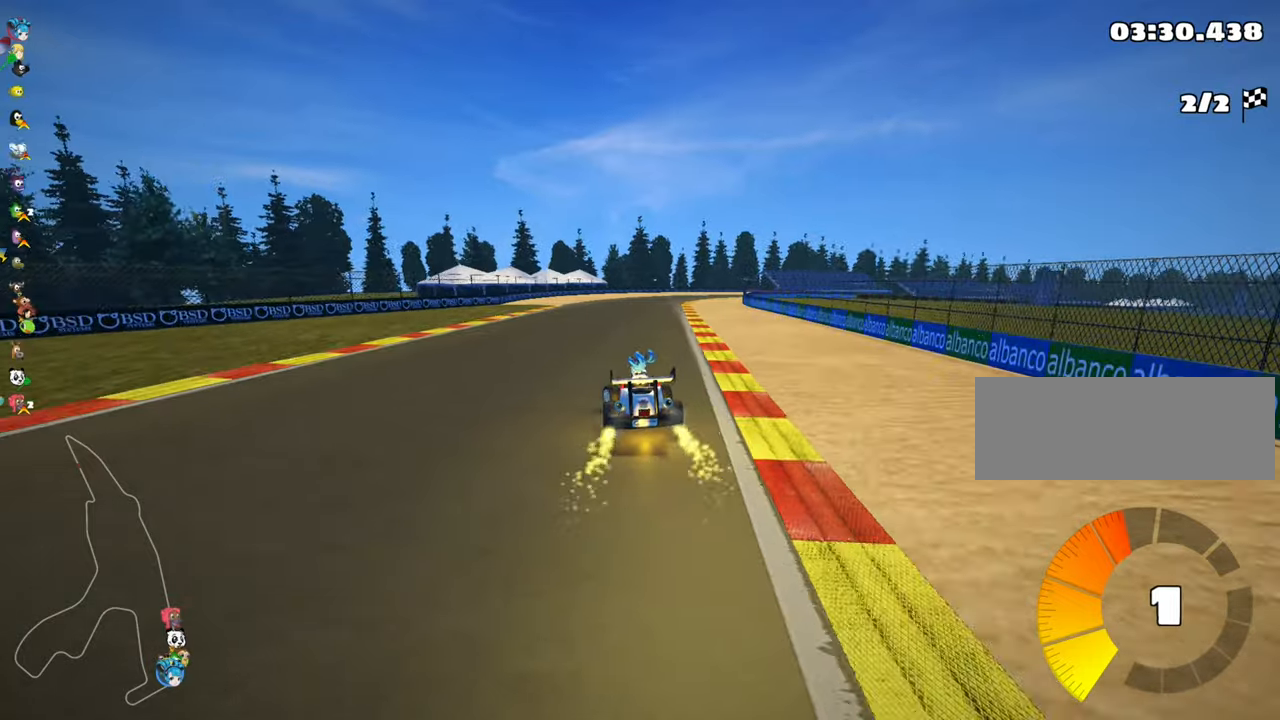
{"keys": ["right", "skid", "up"], "events": [[84, "left", "up"], [150, "right", "down"], [150, "skid", "down"]]}
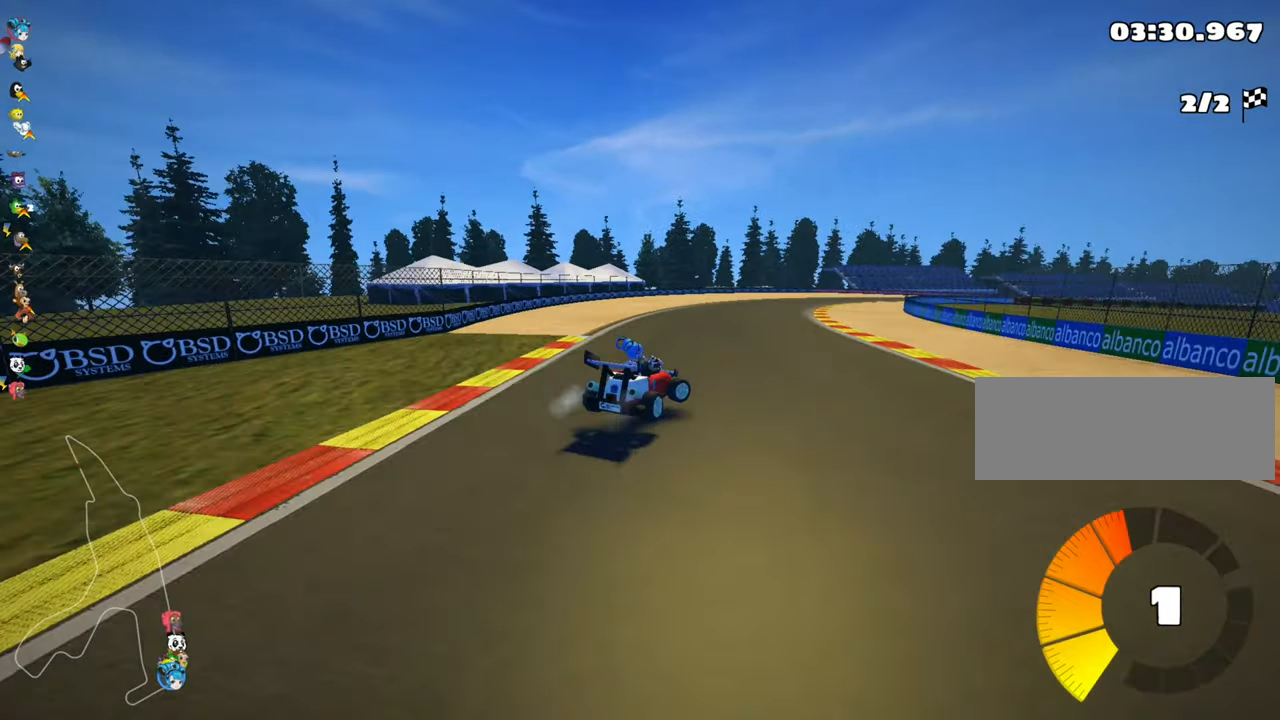
{"keys": ["skid", "up"], "events": [[84, "left", "down"], [267, "left", "up"], [267, "right", "up"]]}
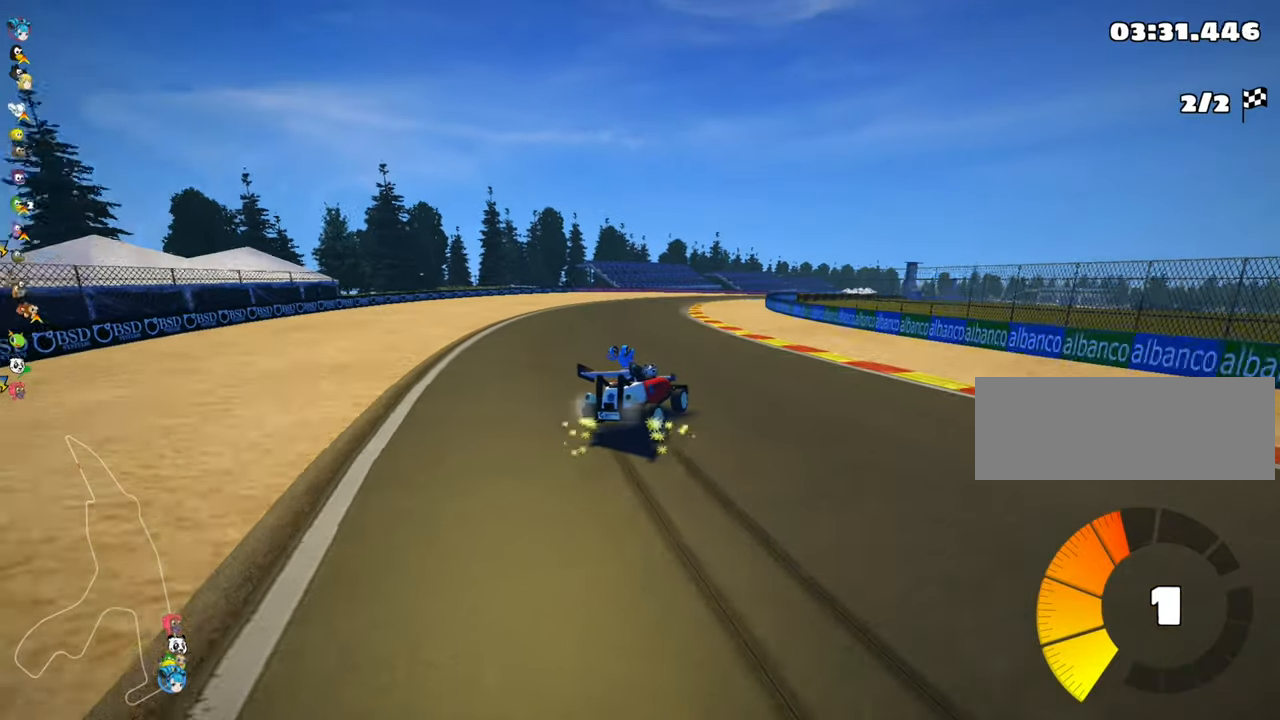
{"keys": ["left", "skid", "up"], "events": [[50, "right", "down"], [334, "left", "down"], [350, "right", "up"]]}
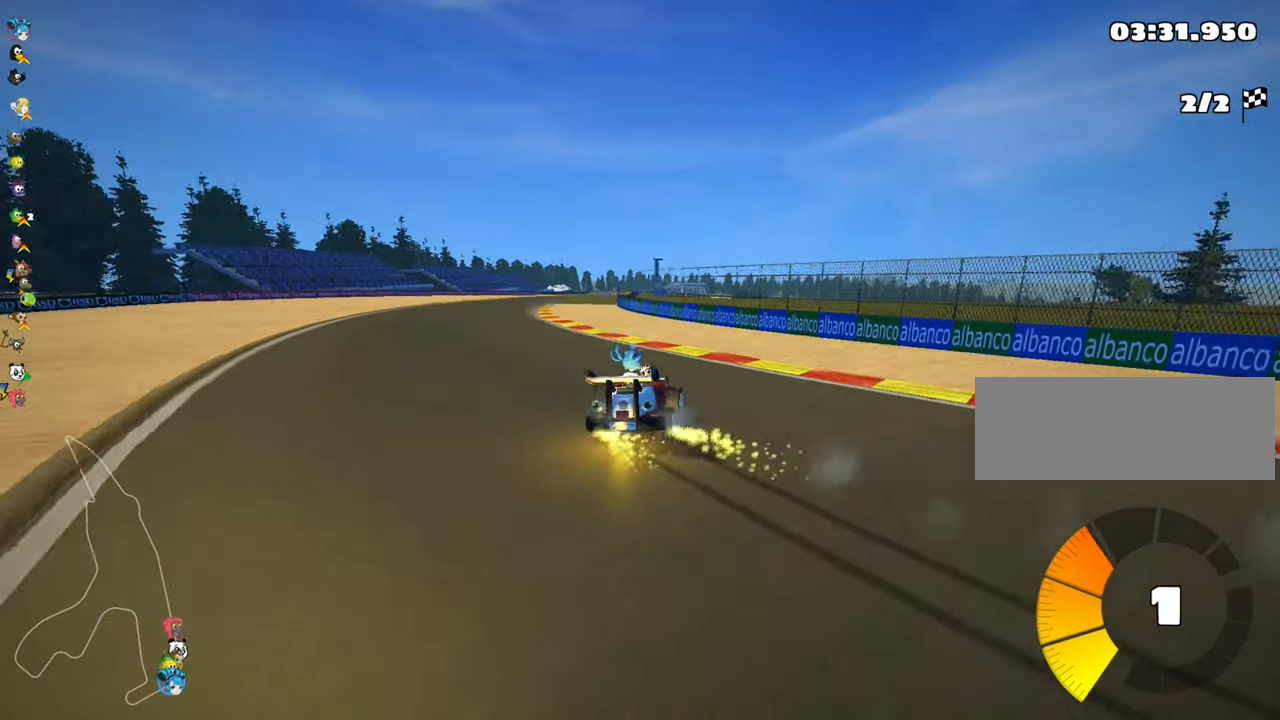
{"keys": ["left", "skid", "up"], "events": [[350, "left", "up"], [467, "left", "down"]]}
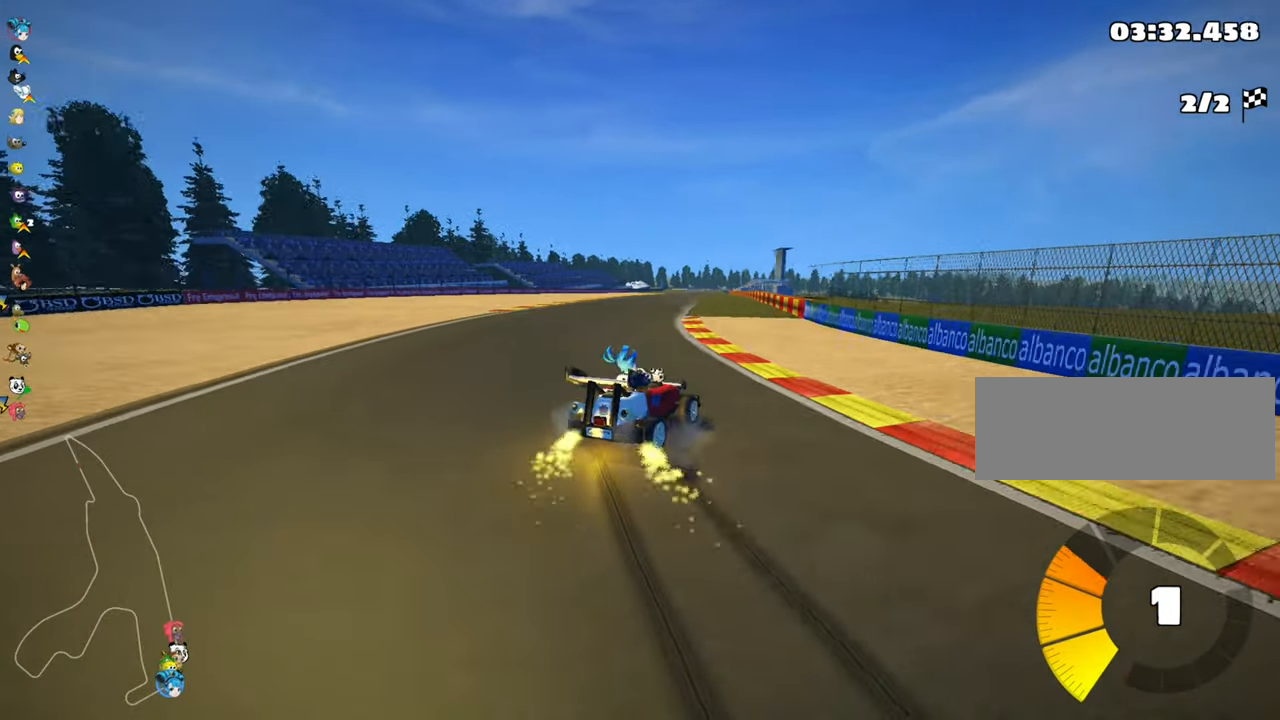
{"keys": ["left", "skid", "up"], "events": []}